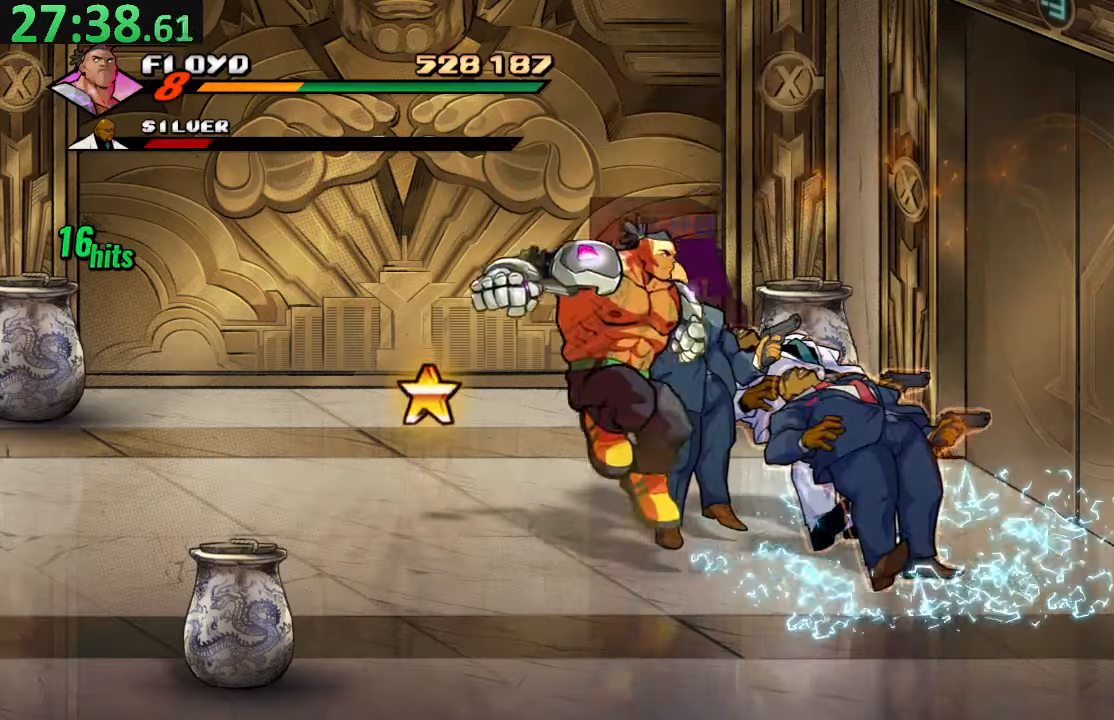
Gameplay with a controller (PlayStation layout); each line is a JSON object with the inputs held at the frame after it. "events" lists button and stick changes between this image and that frame as [ms after this image, input, new state], when the widget could be followed in between. Not read: L3 R3.
{"buttons": ["DPAD_RIGHT"], "left_stick": "center", "right_stick": "center", "events": [[116, "DPAD_LEFT", "up"], [166, "DPAD_RIGHT", "down"], [216, "SQUARE", "up"]]}
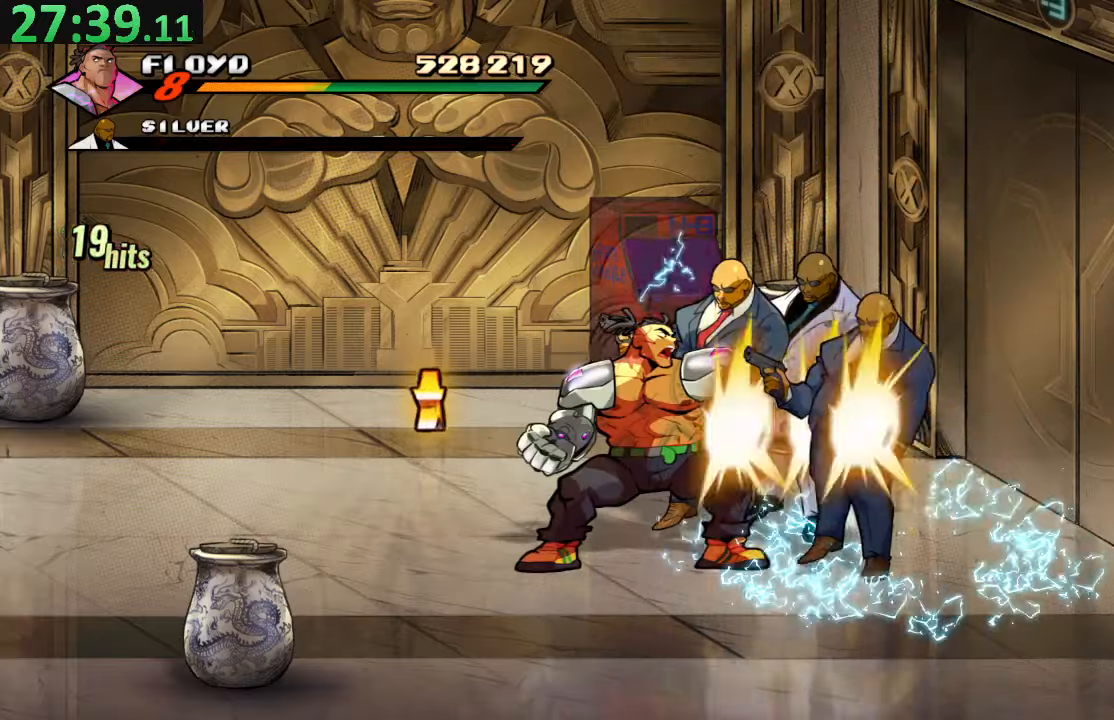
{"buttons": [], "left_stick": "center", "right_stick": "center", "events": [[66, "TRIANGLE", "down"], [216, "TRIANGLE", "up"], [383, "DPAD_RIGHT", "up"]]}
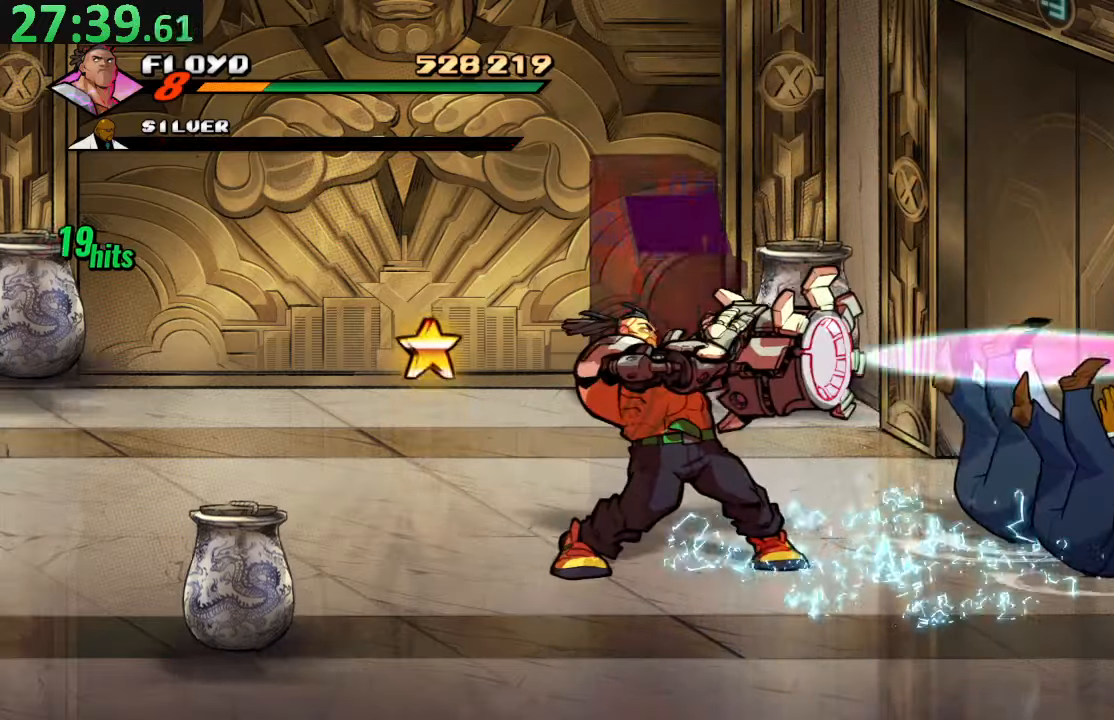
{"buttons": ["DPAD_RIGHT"], "left_stick": "center", "right_stick": "center", "events": [[266, "DPAD_RIGHT", "down"], [283, "DPAD_UP", "down"], [450, "DPAD_UP", "up"]]}
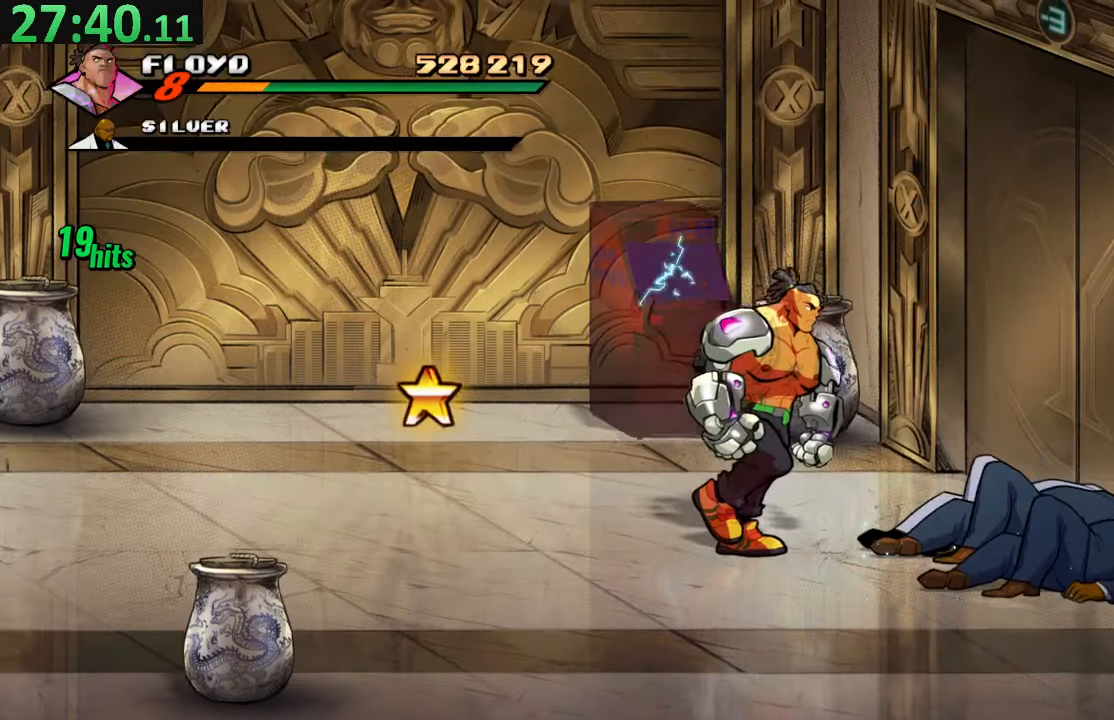
{"buttons": ["DPAD_LEFT"], "left_stick": "center", "right_stick": "center", "events": [[83, "DPAD_RIGHT", "up"], [150, "TRIANGLE", "down"], [266, "TRIANGLE", "up"], [283, "DPAD_LEFT", "down"]]}